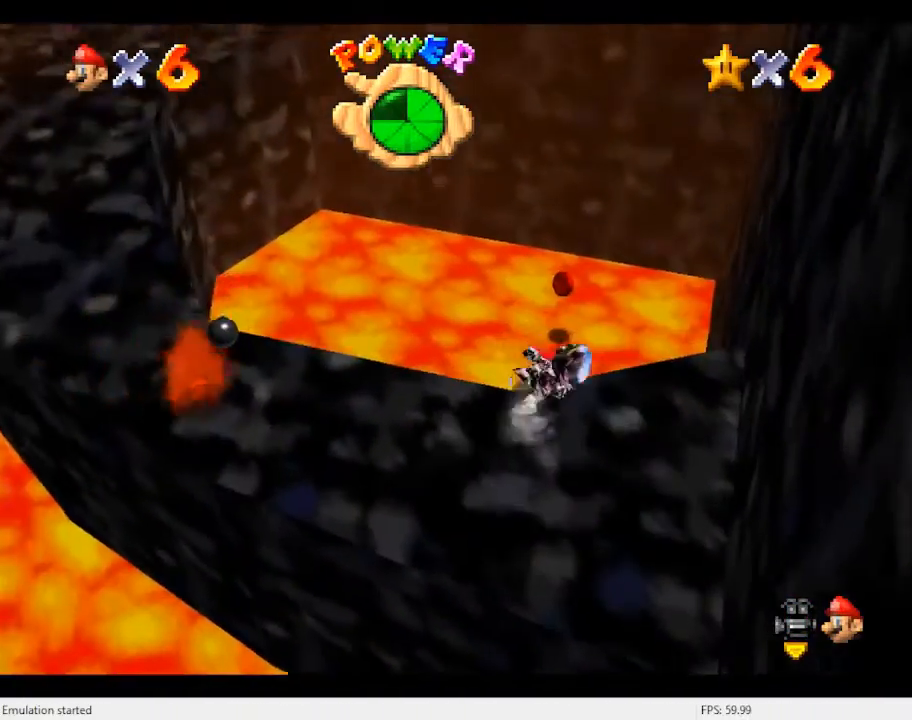
Gameplay with a controller (Nintendo layout); each line is a JSON object with the inputs held at the frame after it. "events" lists button and stick changes between this image and that frame as [ms after this image, input, new state], when the widget could be followed in between. Not read: L3 R3.
{"buttons": [], "left_stick": "up-right", "events": [[100, "left_stick", "up-right"], [133, "B", "up"], [133, "Z", "up"]]}
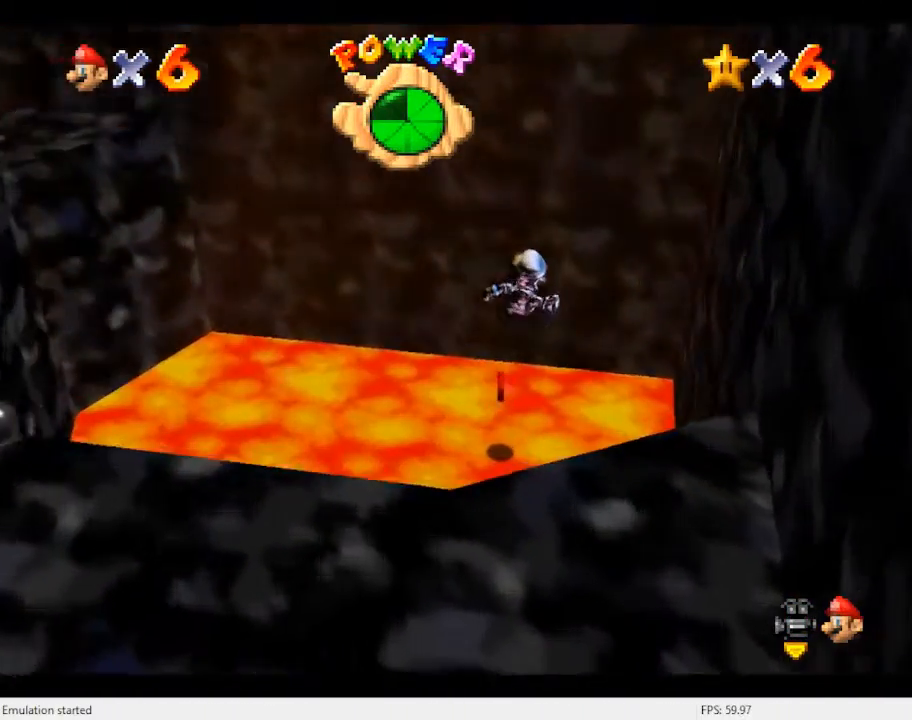
{"buttons": [], "left_stick": "down-left", "events": [[133, "left_stick", "down"], [300, "left_stick", "down-left"]]}
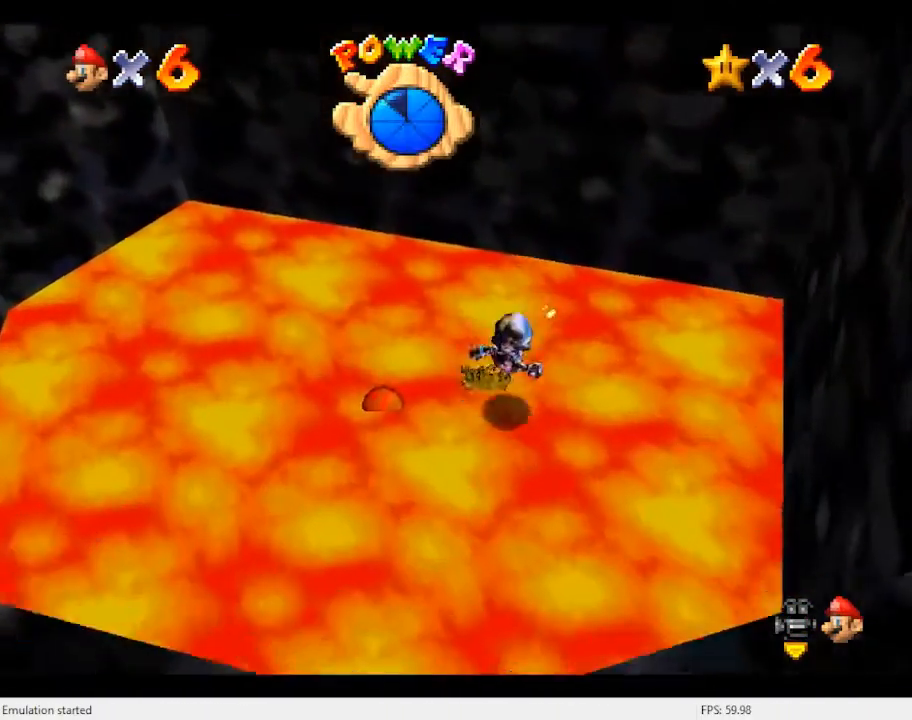
{"buttons": [], "left_stick": "down-left", "events": []}
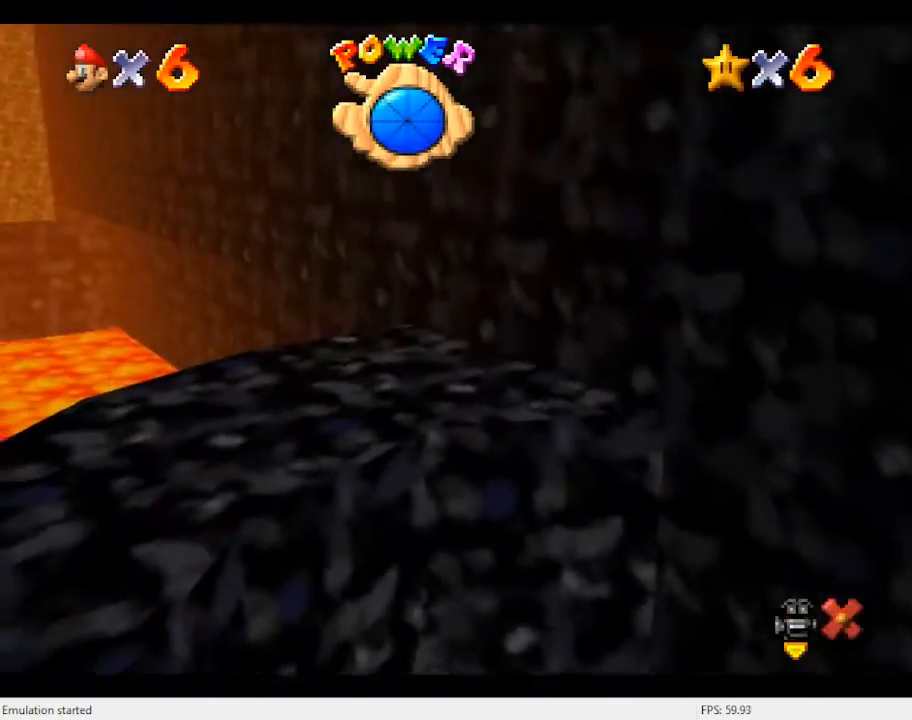
{"buttons": [], "left_stick": "down-left", "events": []}
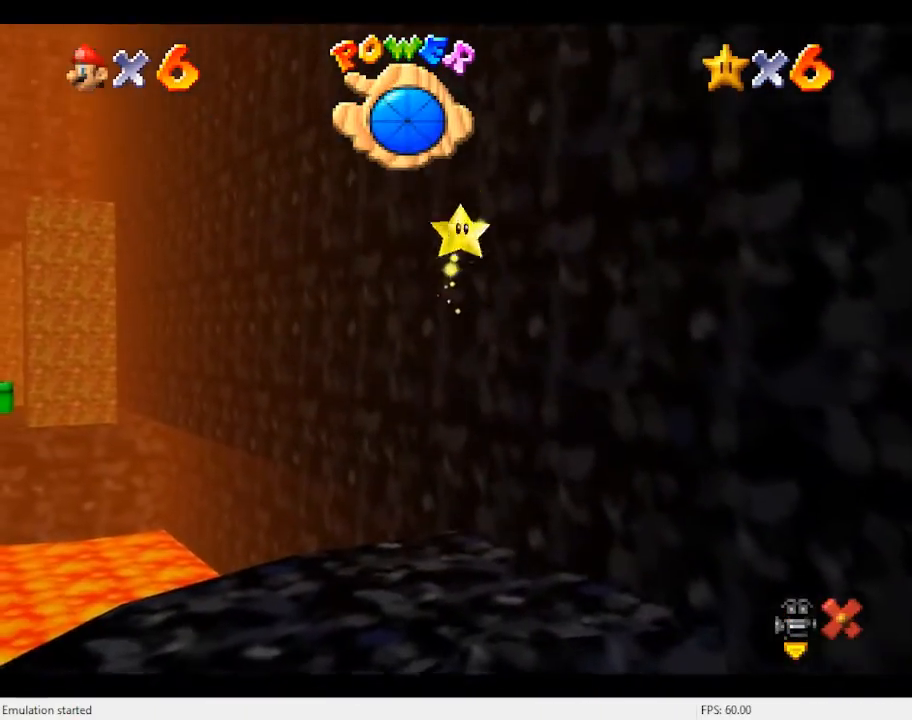
{"buttons": [], "left_stick": "left", "events": [[233, "left_stick", "left"]]}
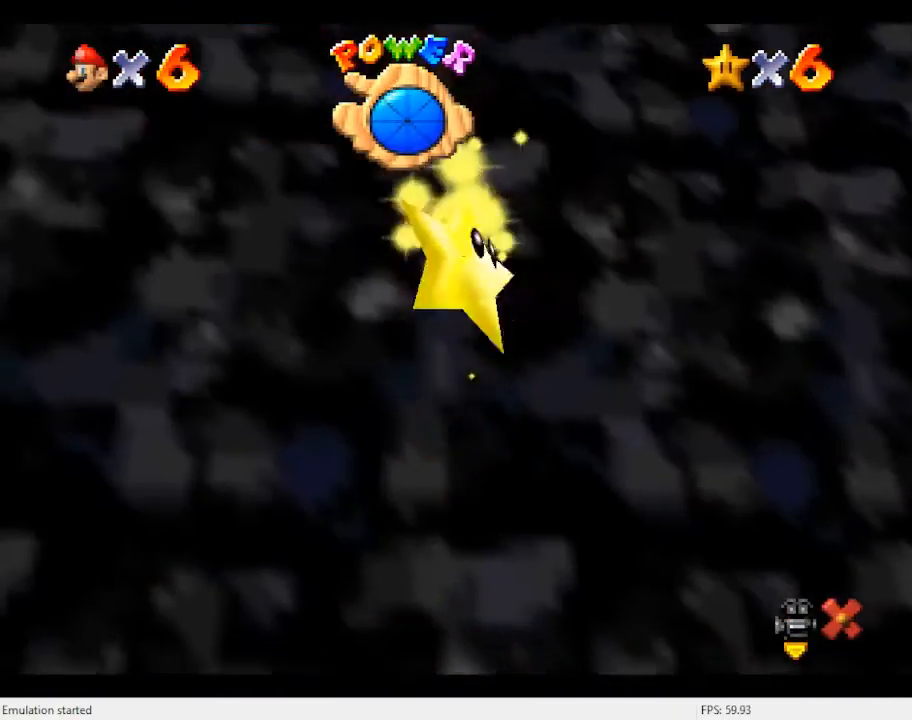
{"buttons": [], "left_stick": "up-left", "events": [[333, "left_stick", "up-left"]]}
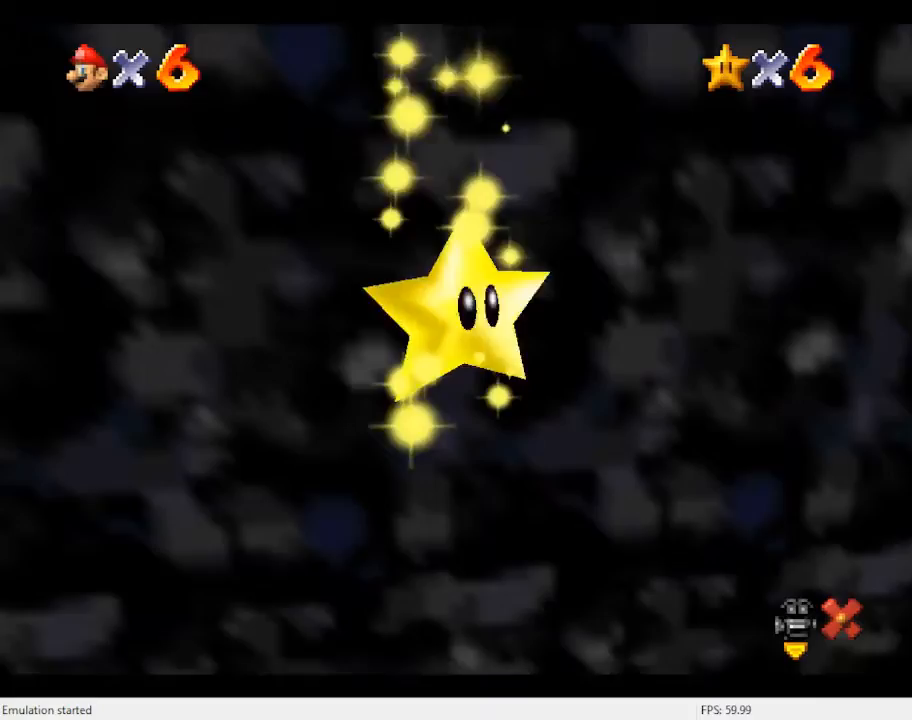
{"buttons": [], "left_stick": "up-left", "events": []}
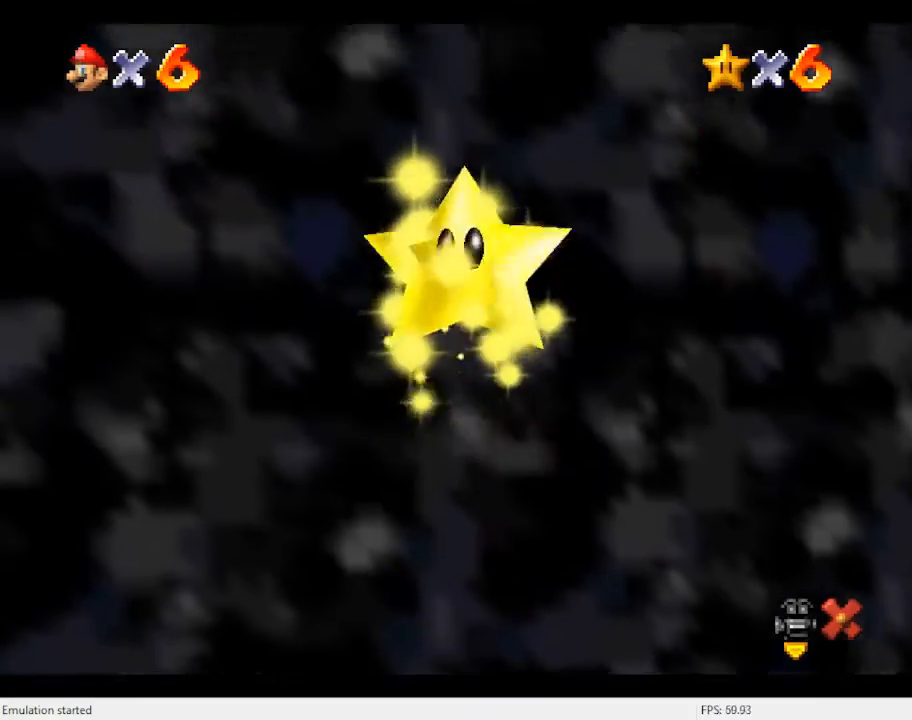
{"buttons": [], "left_stick": "up-left", "events": []}
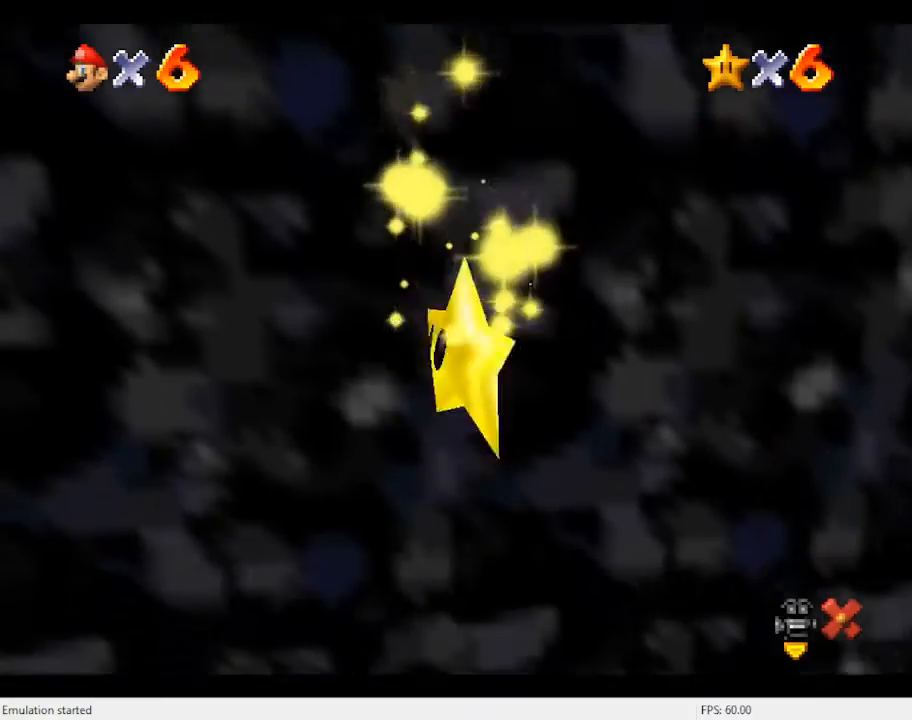
{"buttons": [], "left_stick": "up-left", "events": []}
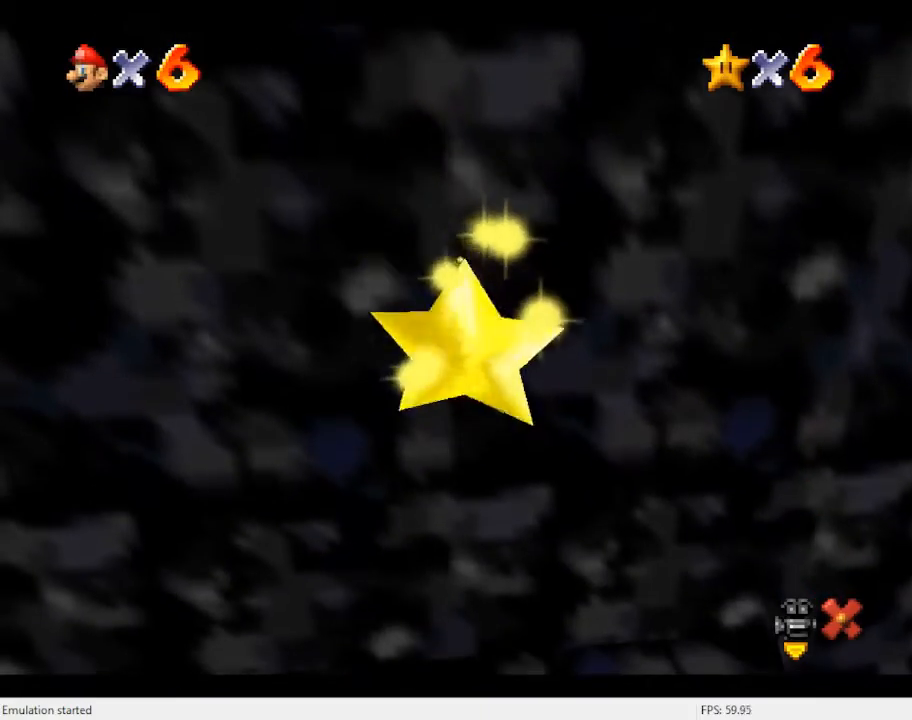
{"buttons": [], "left_stick": "up-left", "events": []}
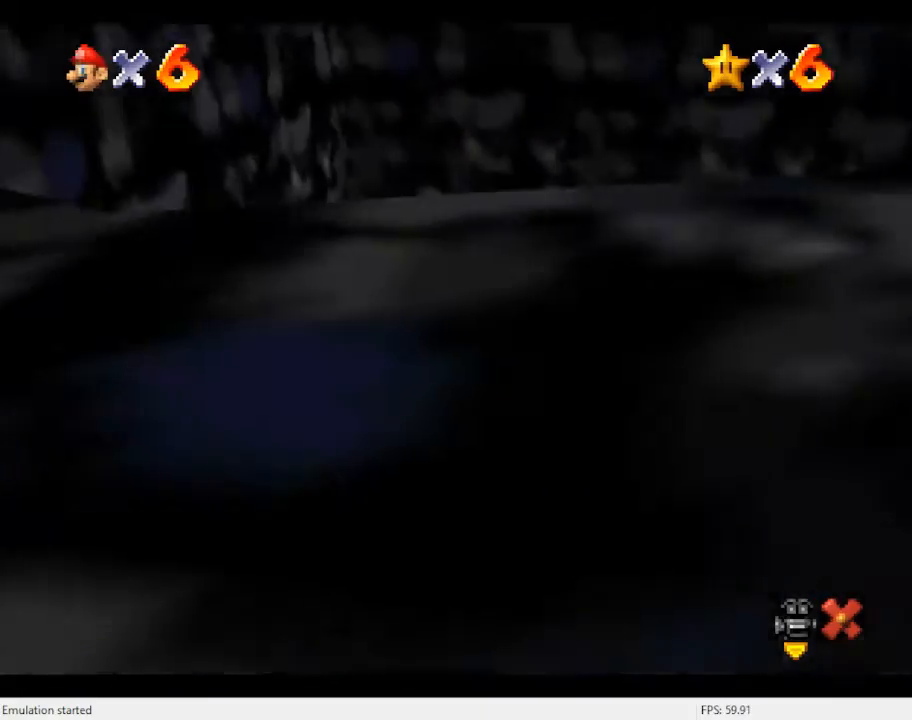
{"buttons": [], "left_stick": "left", "events": [[500, "left_stick", "left"]]}
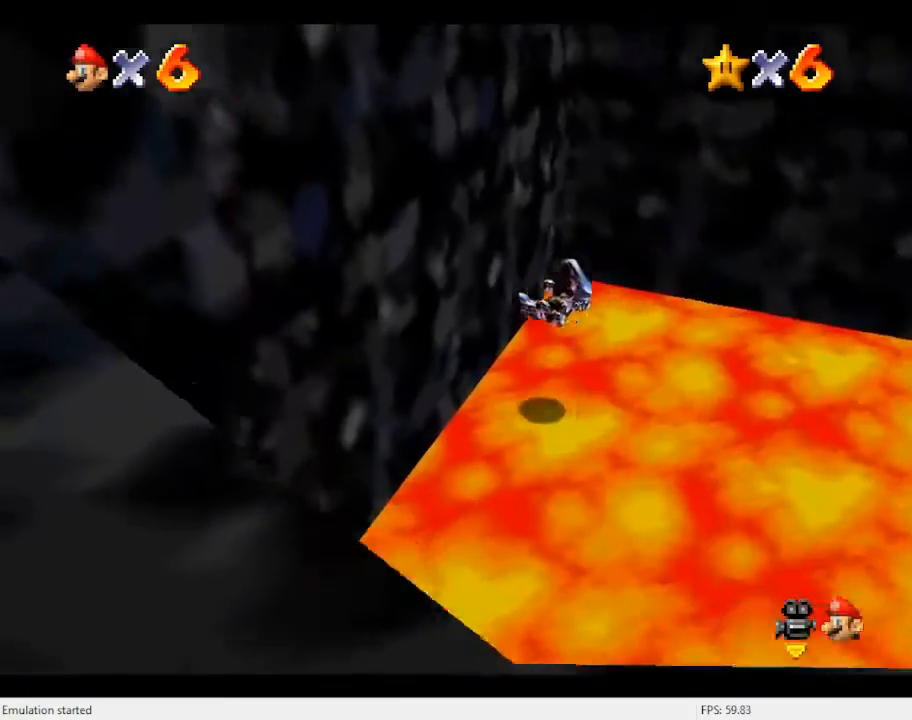
{"buttons": ["C_RIGHT"], "left_stick": "down-left", "events": [[67, "C_RIGHT", "down"], [133, "left_stick", "down-left"], [167, "C_RIGHT", "up"], [233, "C_RIGHT", "down"], [333, "C_RIGHT", "up"], [467, "C_RIGHT", "down"]]}
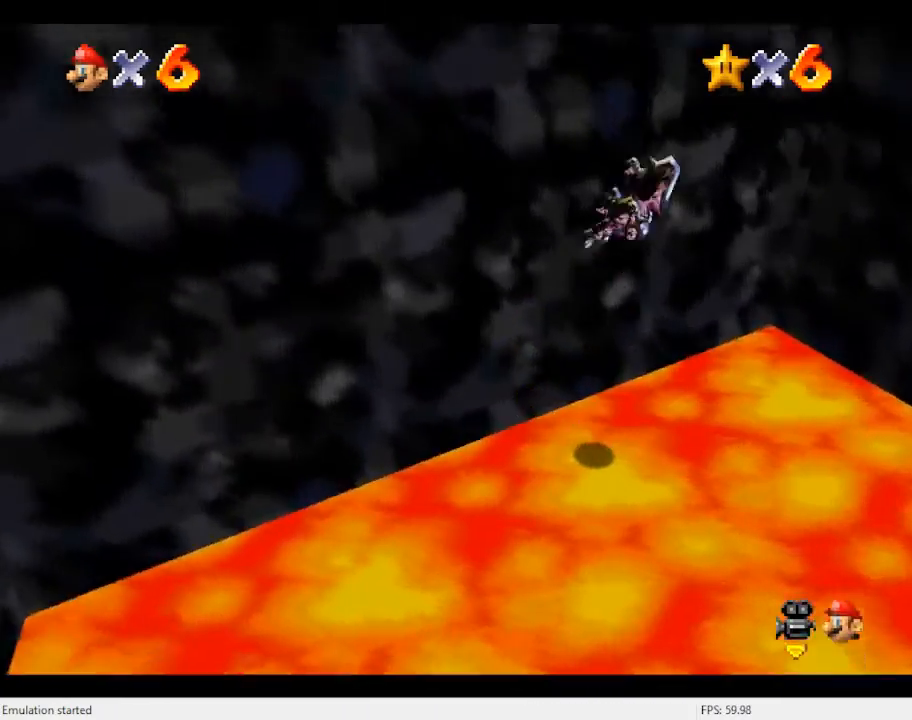
{"buttons": ["C_RIGHT"], "left_stick": "left", "events": [[167, "C_RIGHT", "up"], [200, "left_stick", "left"], [433, "C_RIGHT", "down"]]}
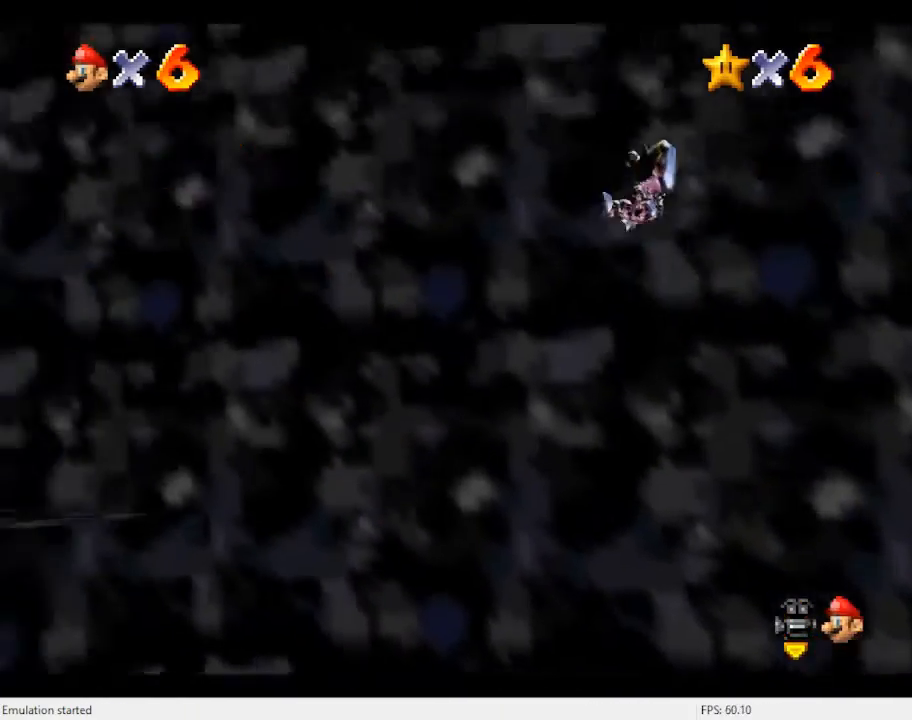
{"buttons": [], "left_stick": "center", "events": [[67, "left_stick", "up-left"], [100, "C_RIGHT", "up"], [167, "left_stick", "center"], [333, "left_stick", "down-right"], [433, "left_stick", "center"]]}
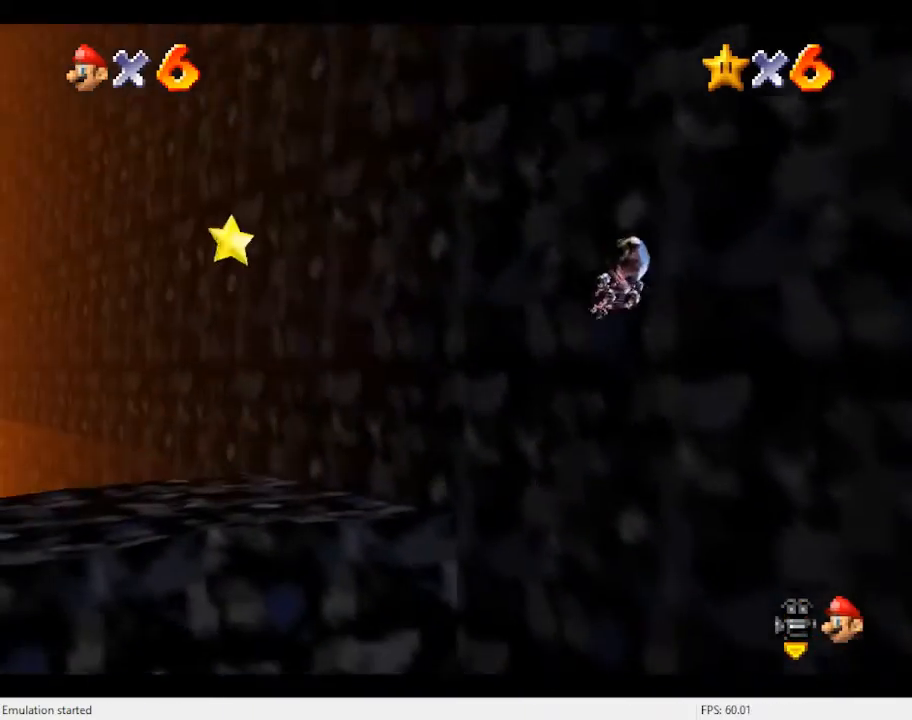
{"buttons": [], "left_stick": "left", "events": [[367, "left_stick", "left"]]}
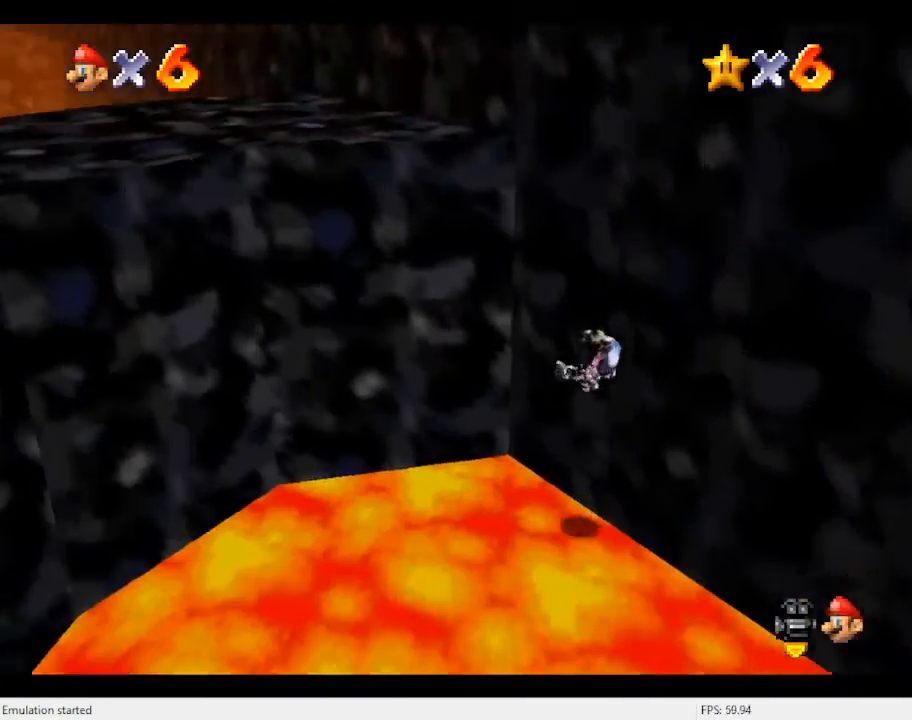
{"buttons": [], "left_stick": "down-left", "events": [[267, "left_stick", "down-left"]]}
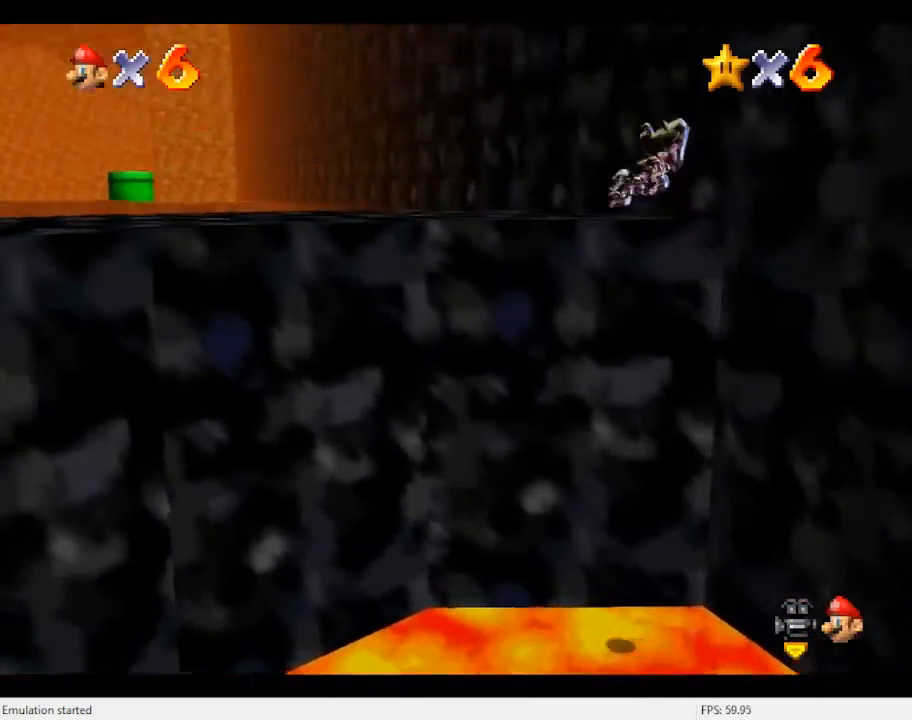
{"buttons": [], "left_stick": "up", "events": [[67, "left_stick", "up-left"], [133, "left_stick", "up"]]}
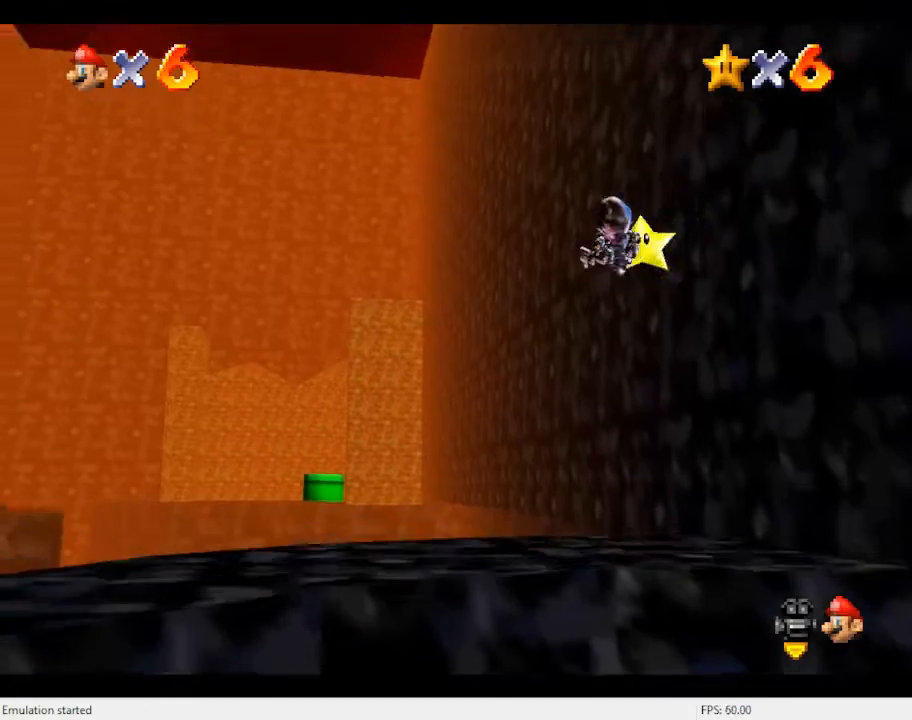
{"buttons": [], "left_stick": "down-right", "events": [[100, "left_stick", "up-right"], [267, "left_stick", "right"], [367, "left_stick", "down-right"]]}
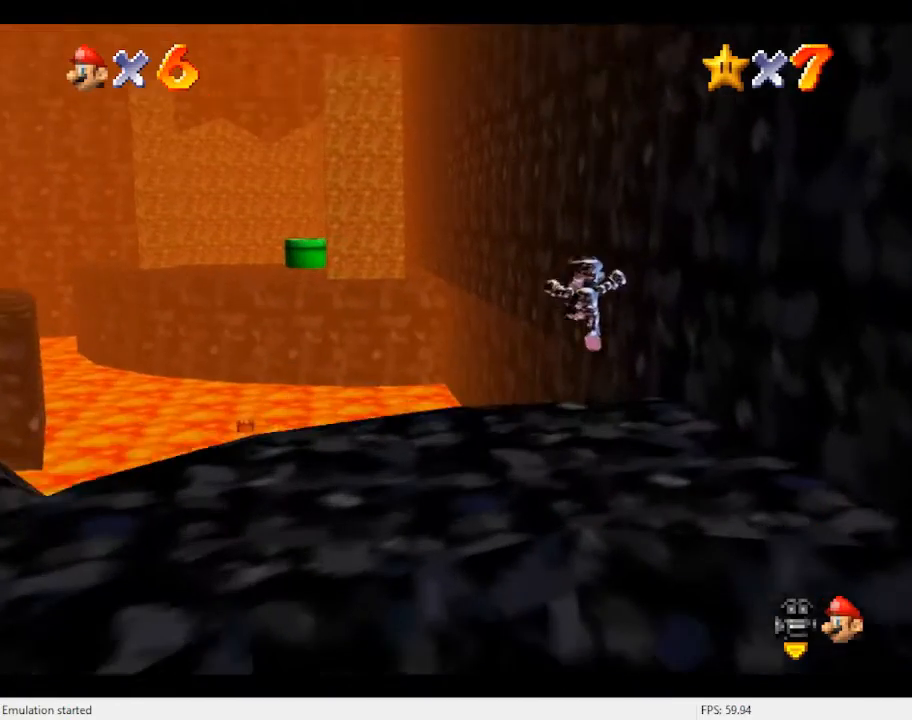
{"buttons": [], "left_stick": "center", "events": [[67, "left_stick", "center"]]}
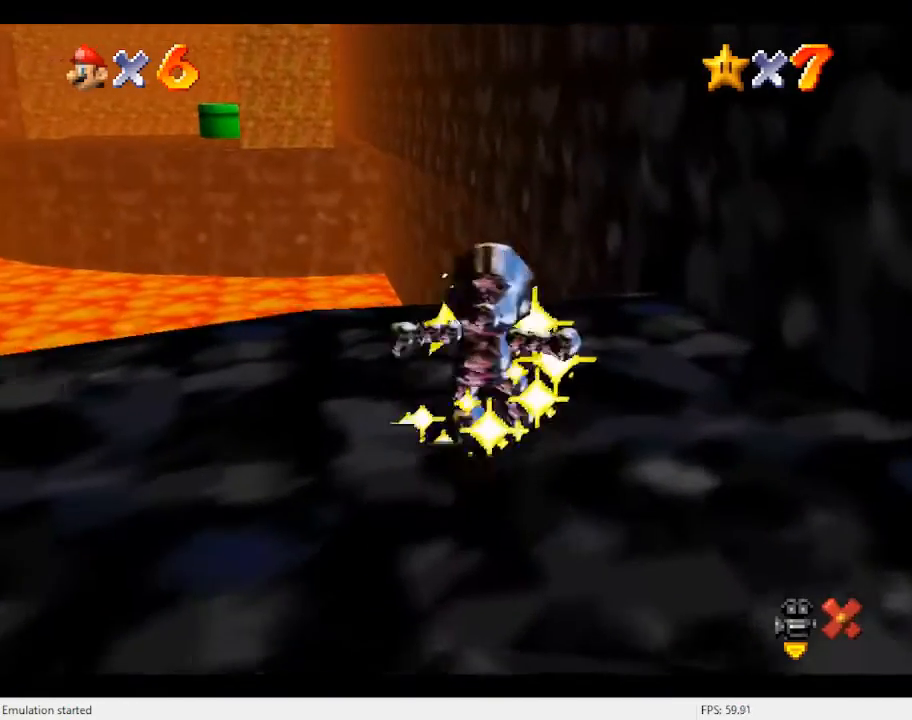
{"buttons": [], "left_stick": "center", "events": []}
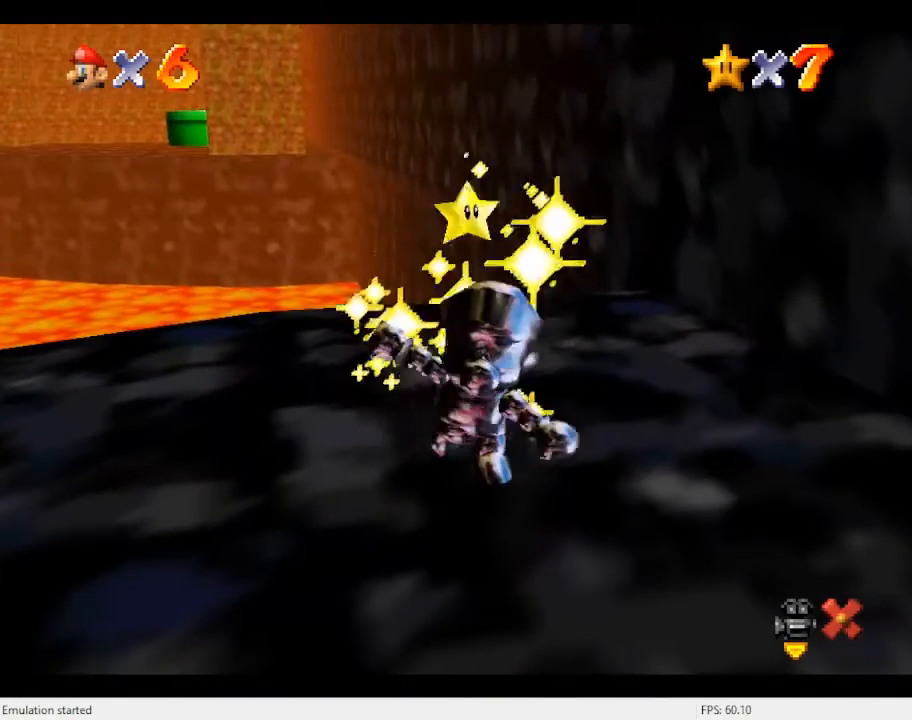
{"buttons": [], "left_stick": "center", "events": []}
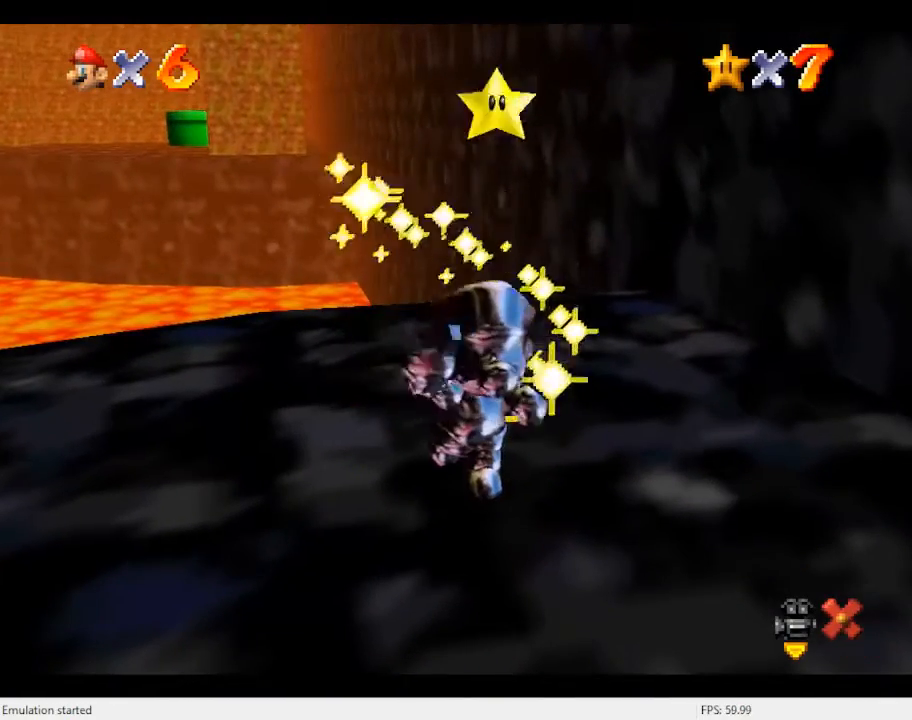
{"buttons": [], "left_stick": "center", "events": []}
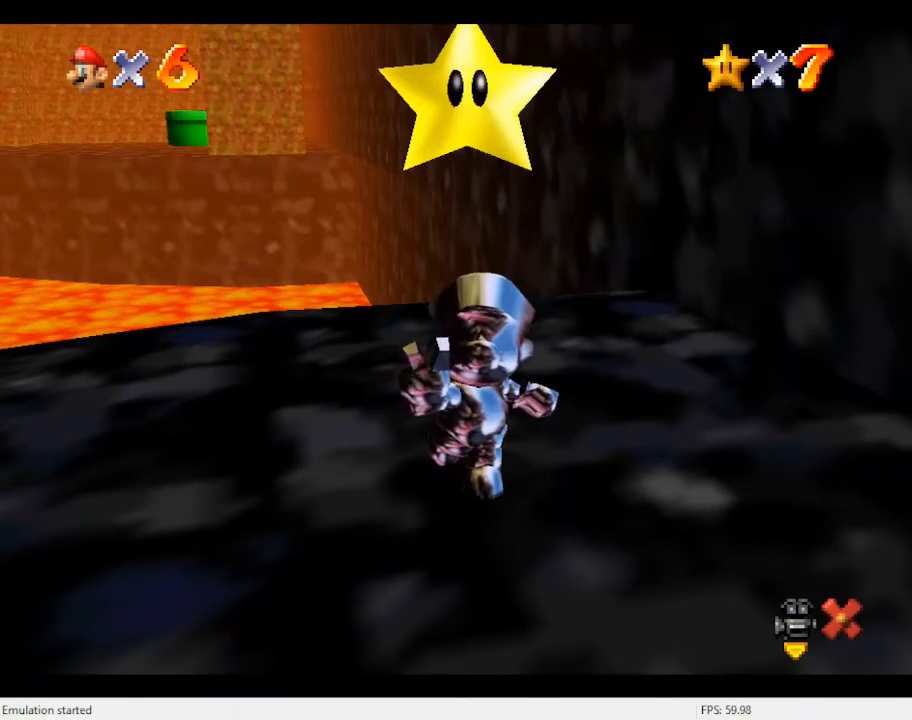
{"buttons": [], "left_stick": "center", "events": []}
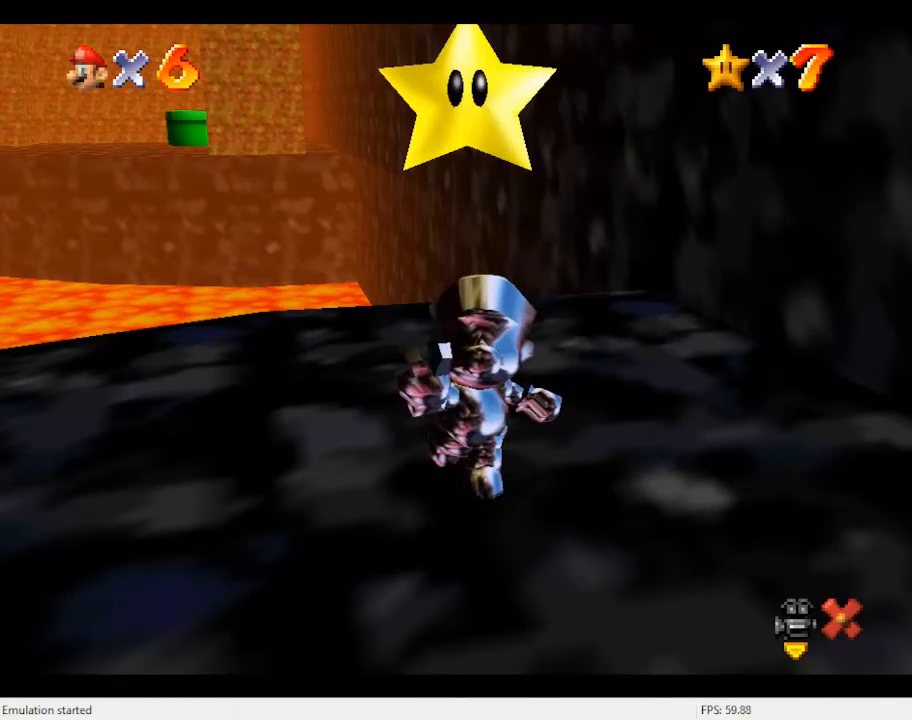
{"buttons": [], "left_stick": "center", "events": []}
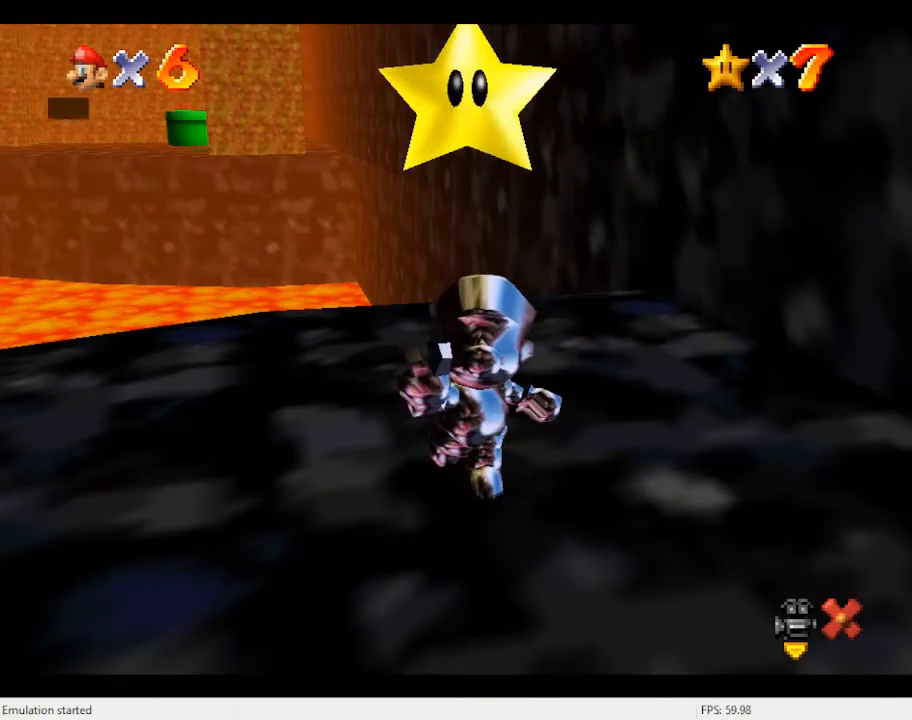
{"buttons": ["A"], "left_stick": "center", "events": [[467, "A", "down"]]}
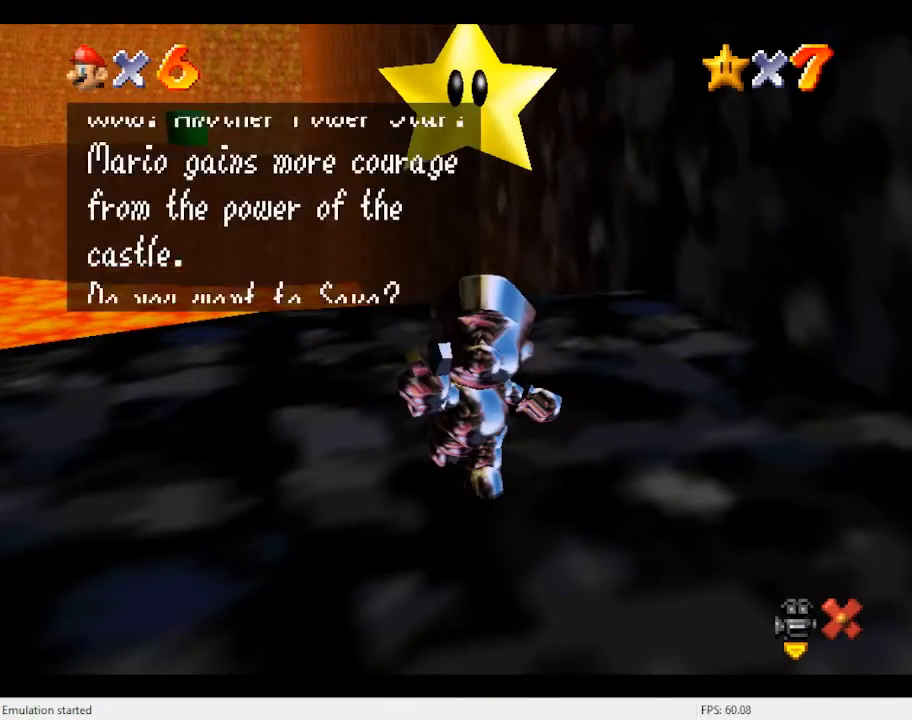
{"buttons": [], "left_stick": "center", "events": [[33, "A", "up"], [367, "A", "down"], [433, "A", "up"]]}
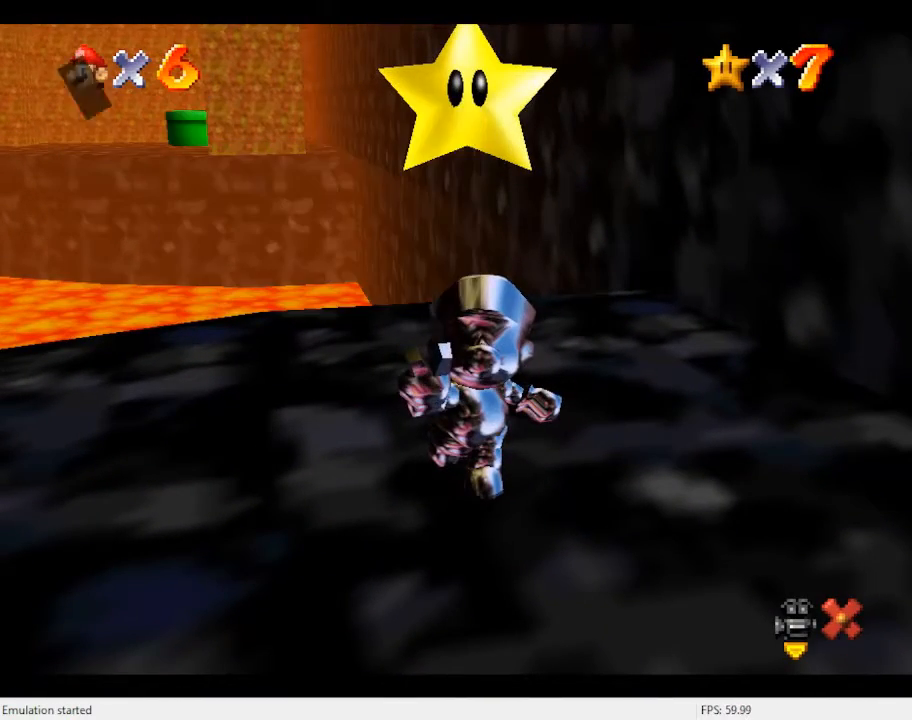
{"buttons": [], "left_stick": "up", "events": [[200, "left_stick", "up"]]}
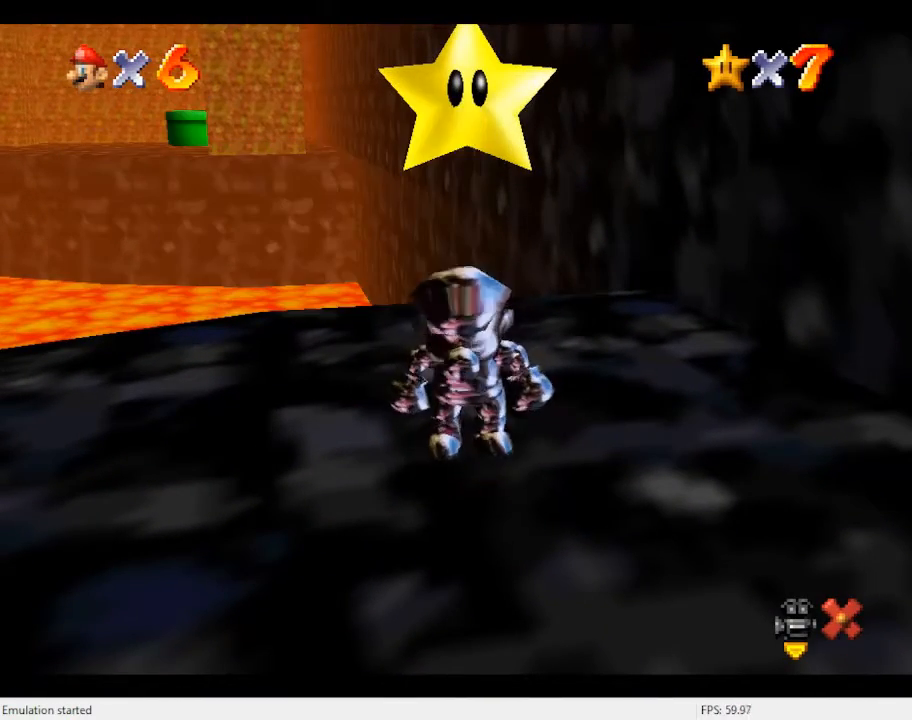
{"buttons": [], "left_stick": "up", "events": []}
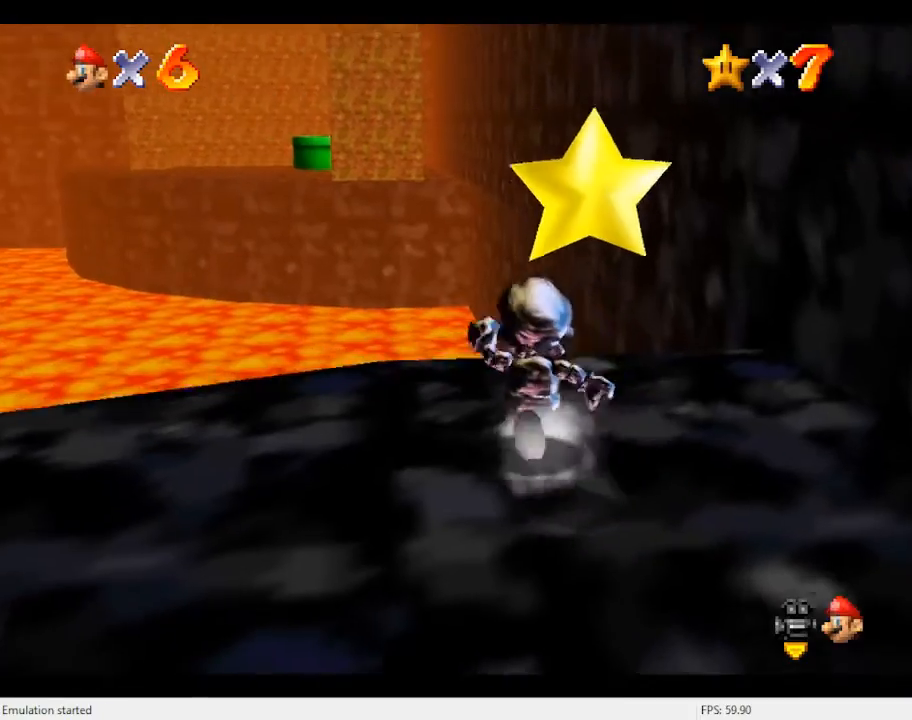
{"buttons": [], "left_stick": "up", "events": [[300, "Z", "down"], [367, "A", "down"], [467, "A", "up"], [500, "Z", "up"]]}
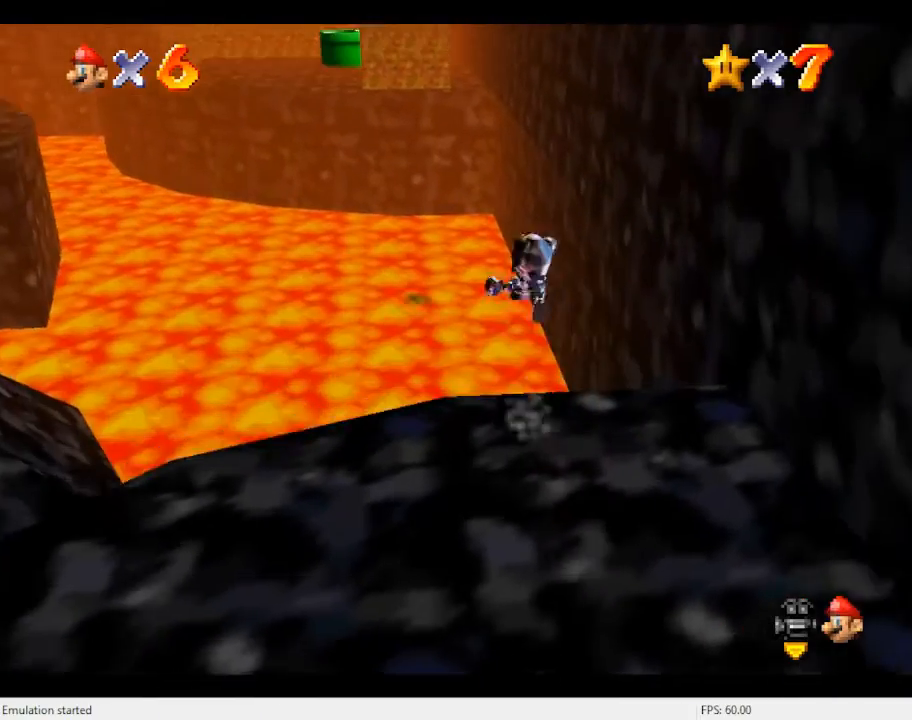
{"buttons": [], "left_stick": "up", "events": []}